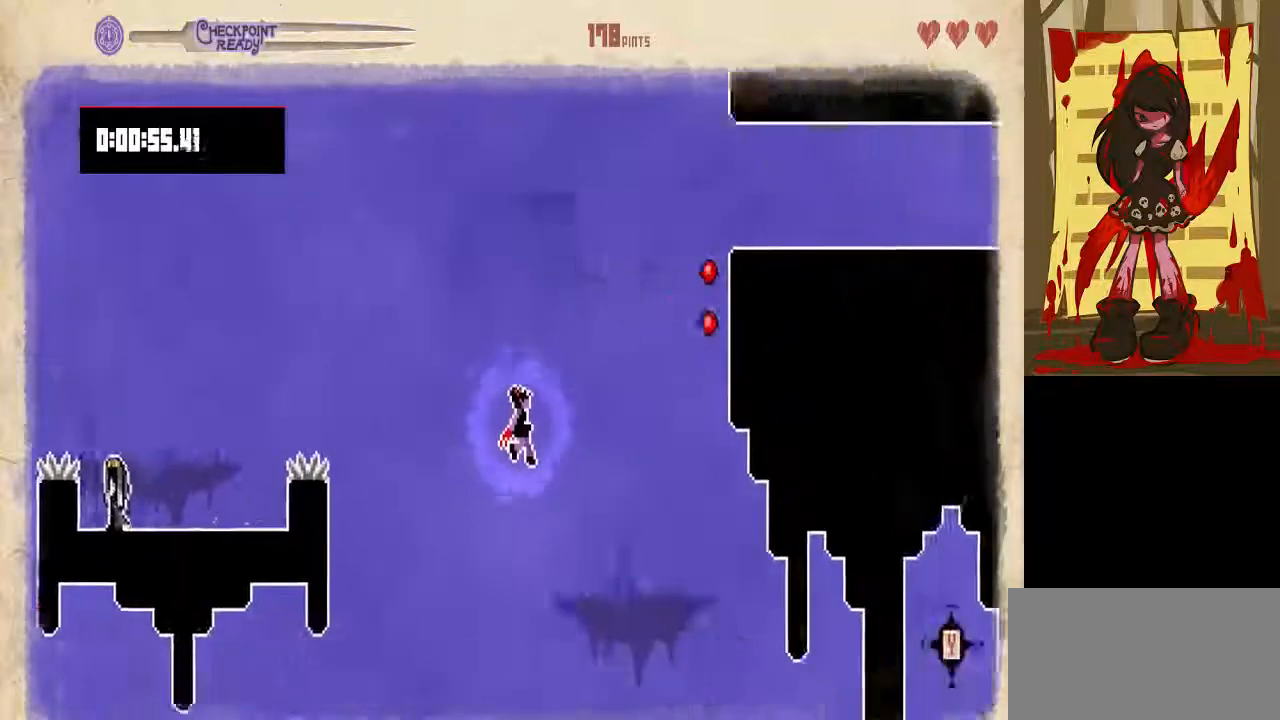
Gameplay with a controller (Nintendo layout); each line is a JSON object with the inputs held at the frame after it. "events" lists button and stick changes between this image and that frame as [ms after this image, input, new state], when the widget could be followed in between. Not read: B L1 L3 R1 R3.
{"buttons": ["DPAD_RIGHT"], "events": []}
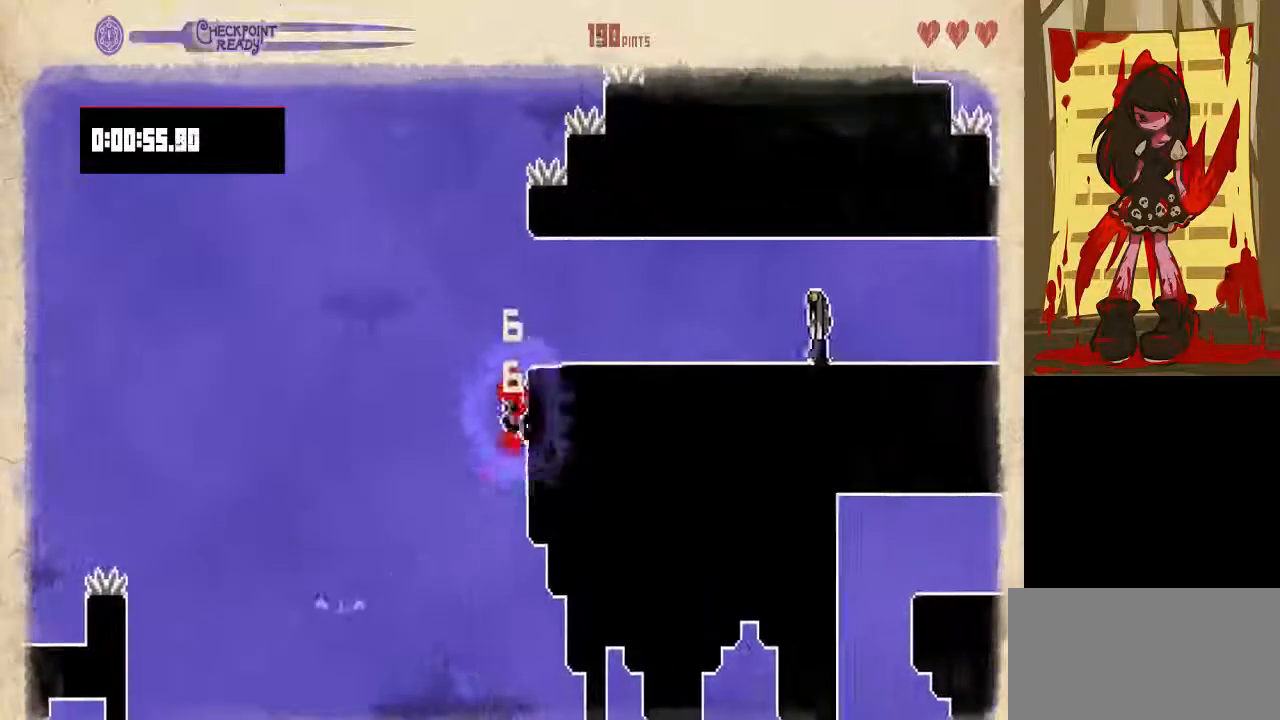
{"buttons": ["DPAD_RIGHT"], "events": []}
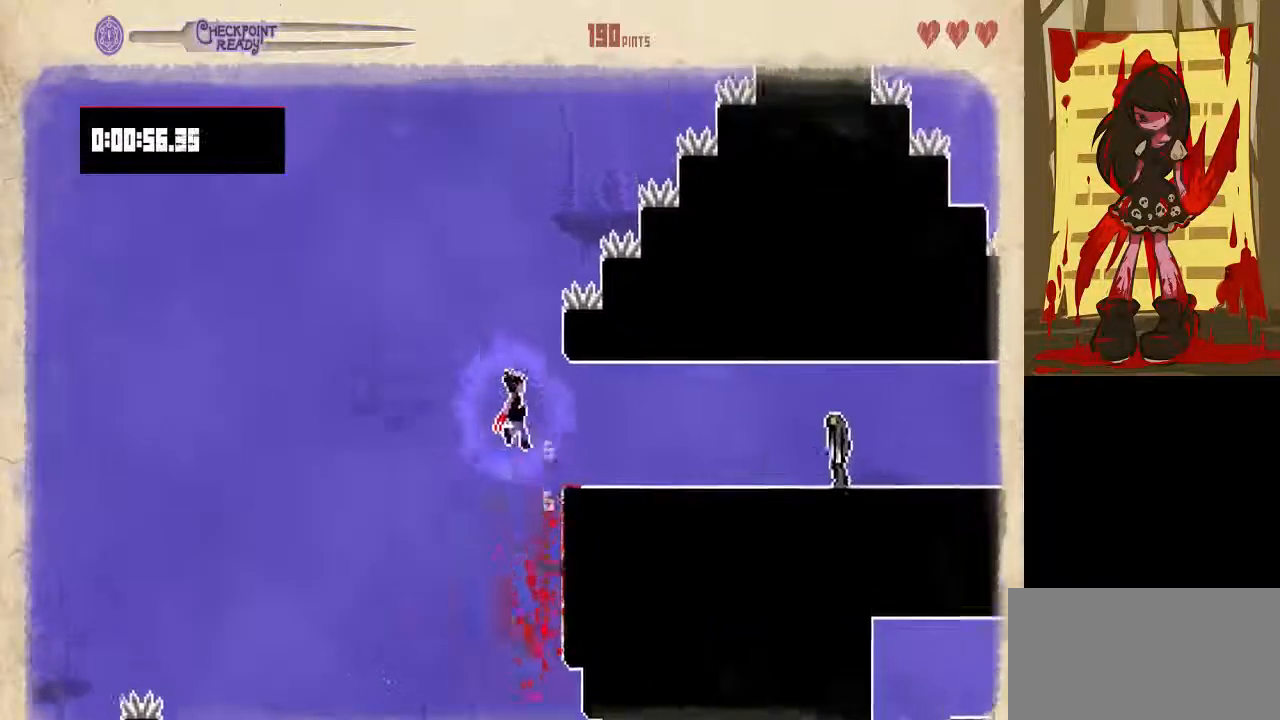
{"buttons": ["Y", "DPAD_RIGHT"], "events": [[467, "Y", "down"]]}
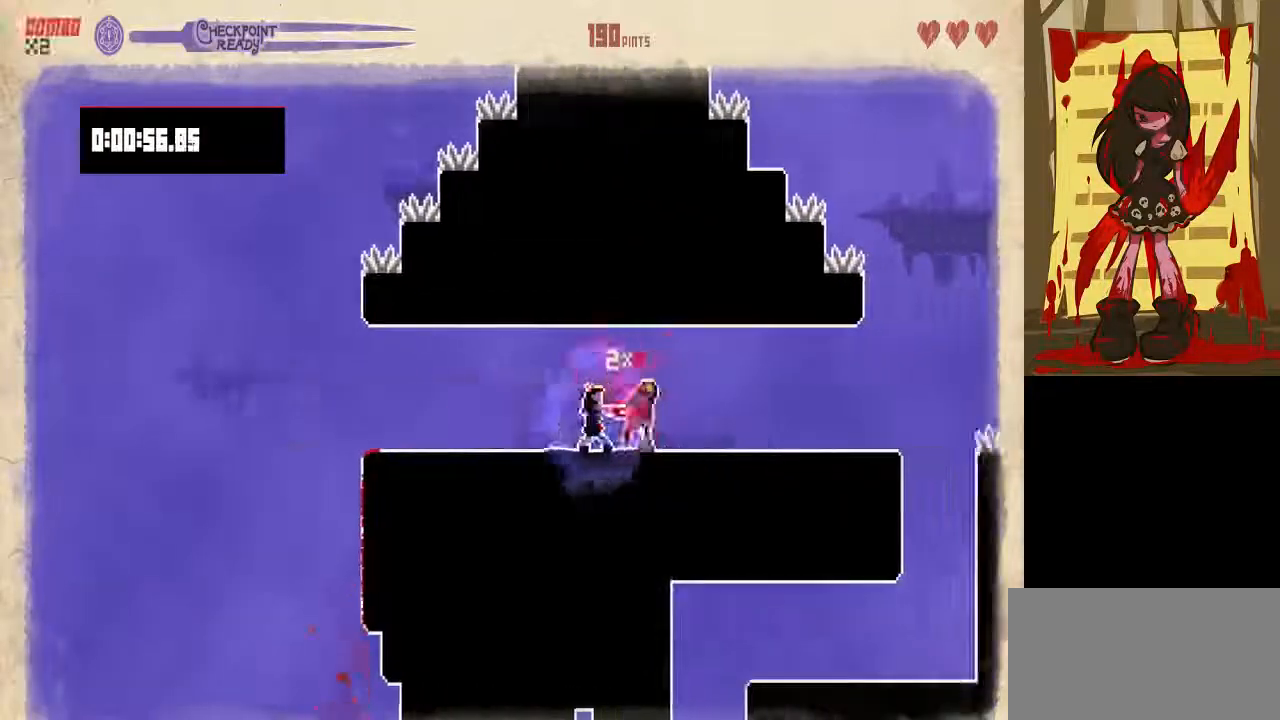
{"buttons": ["DPAD_RIGHT"]}
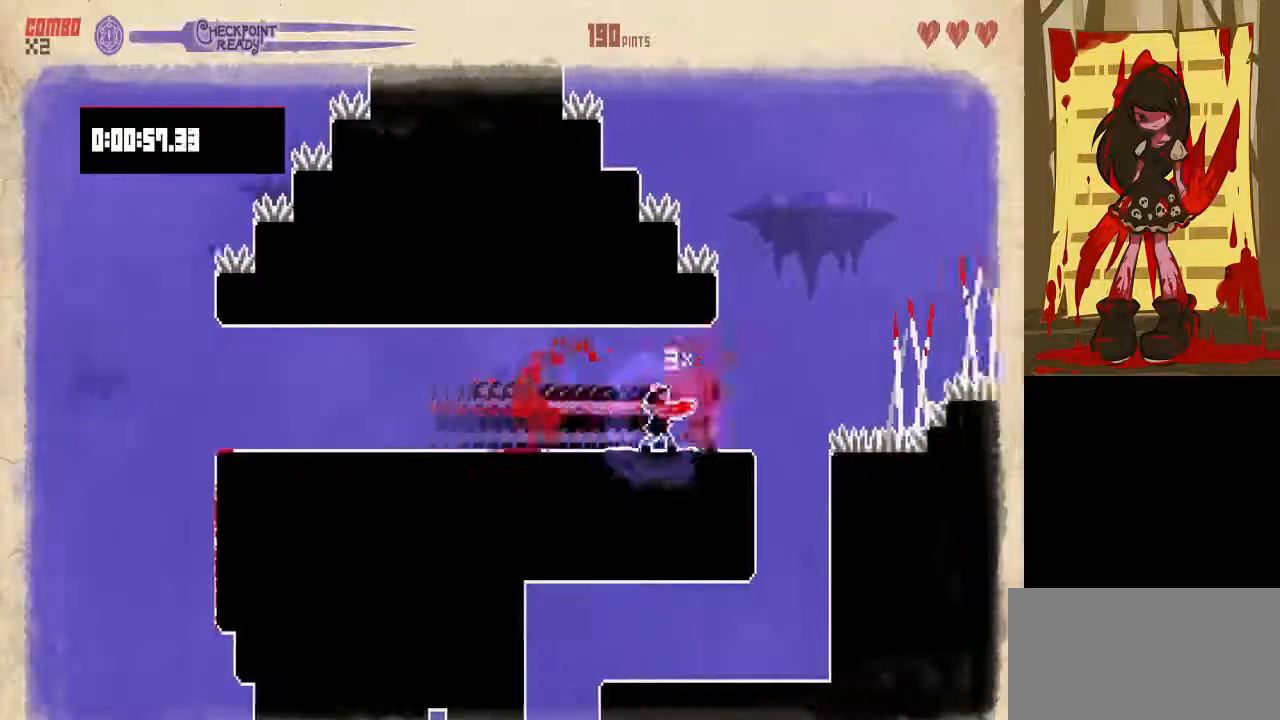
{"buttons": ["DPAD_RIGHT"], "events": [[67, "Y", "down"], [167, "Y", "up"]]}
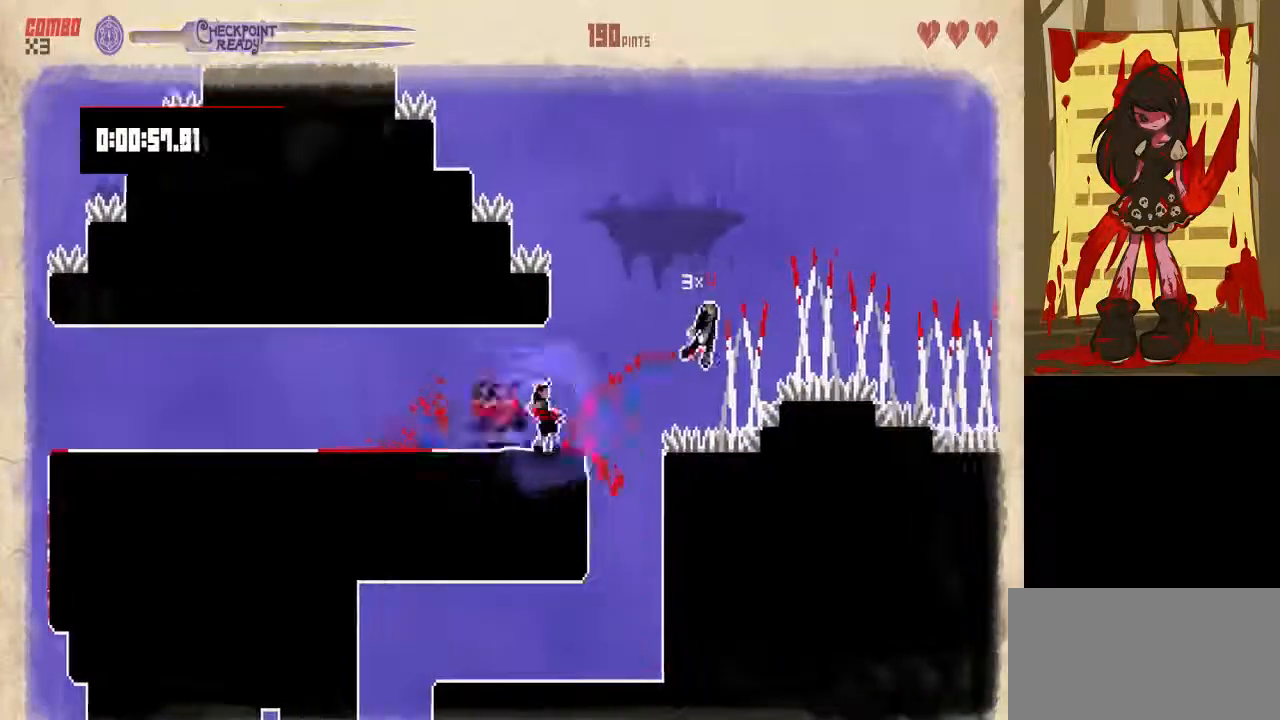
{"buttons": ["DPAD_RIGHT"], "events": []}
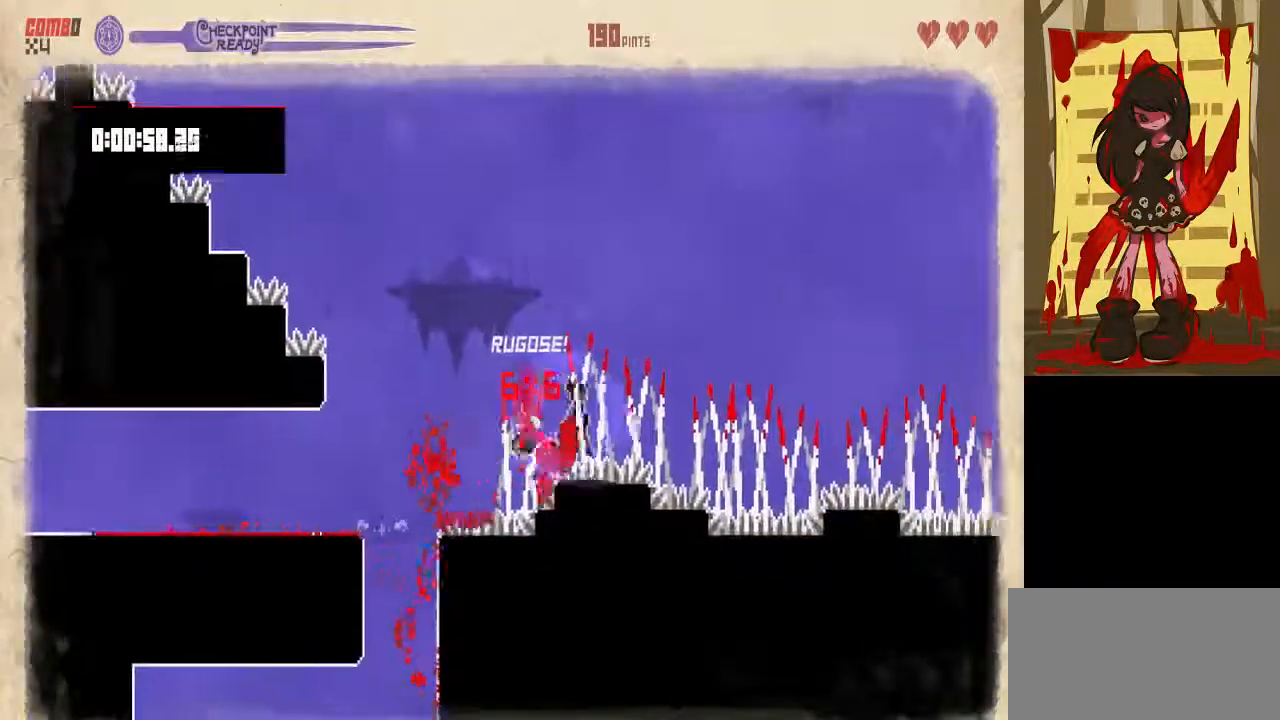
{"buttons": ["DPAD_RIGHT"], "events": []}
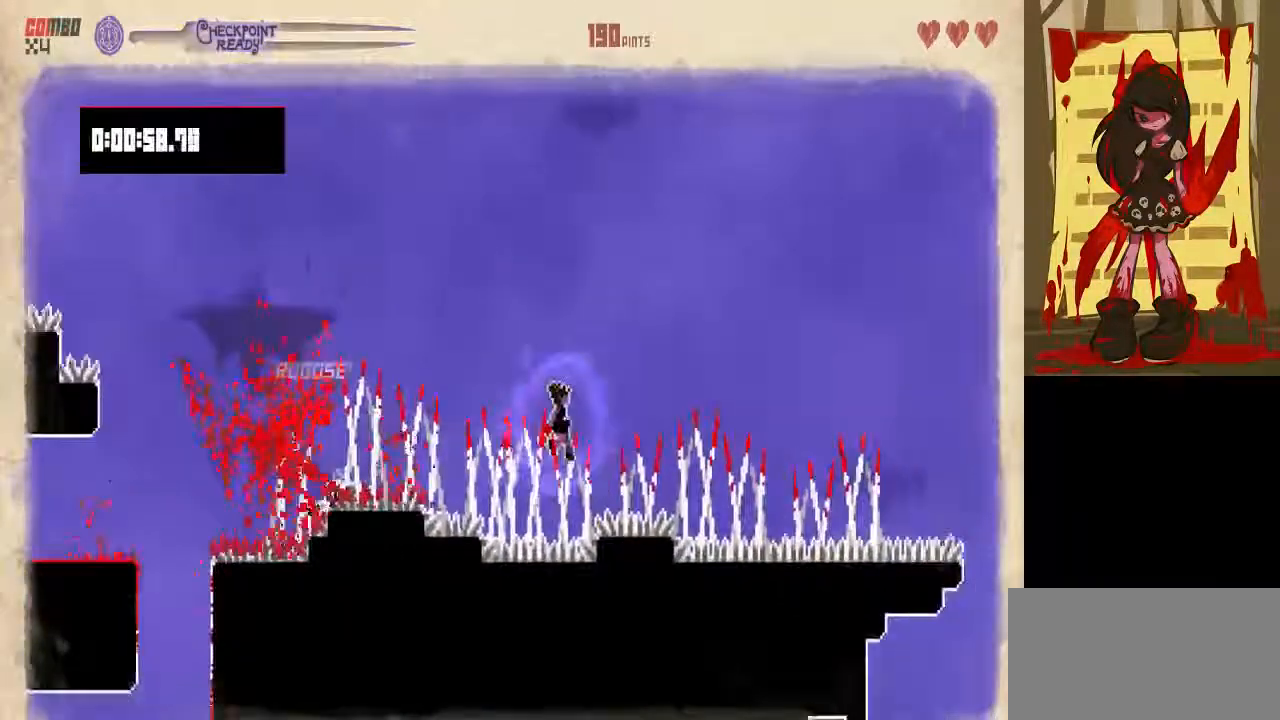
{"buttons": ["DPAD_RIGHT"], "events": []}
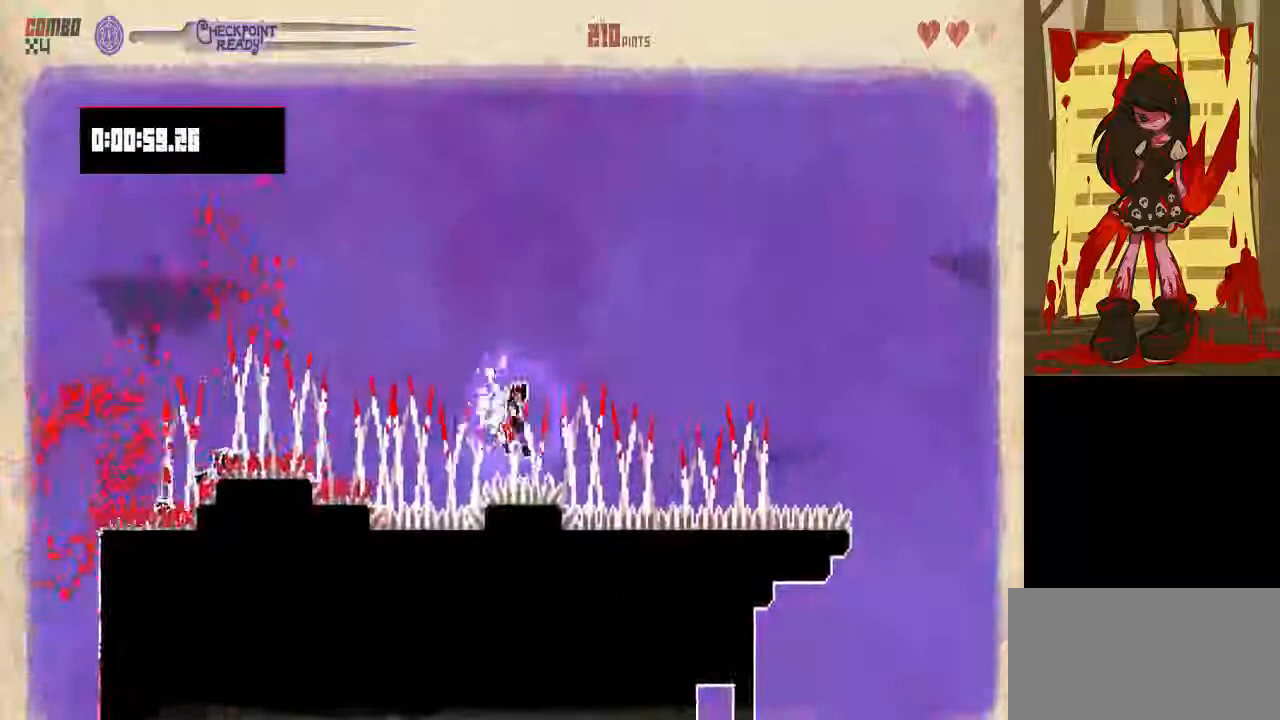
{"buttons": ["DPAD_RIGHT"], "events": []}
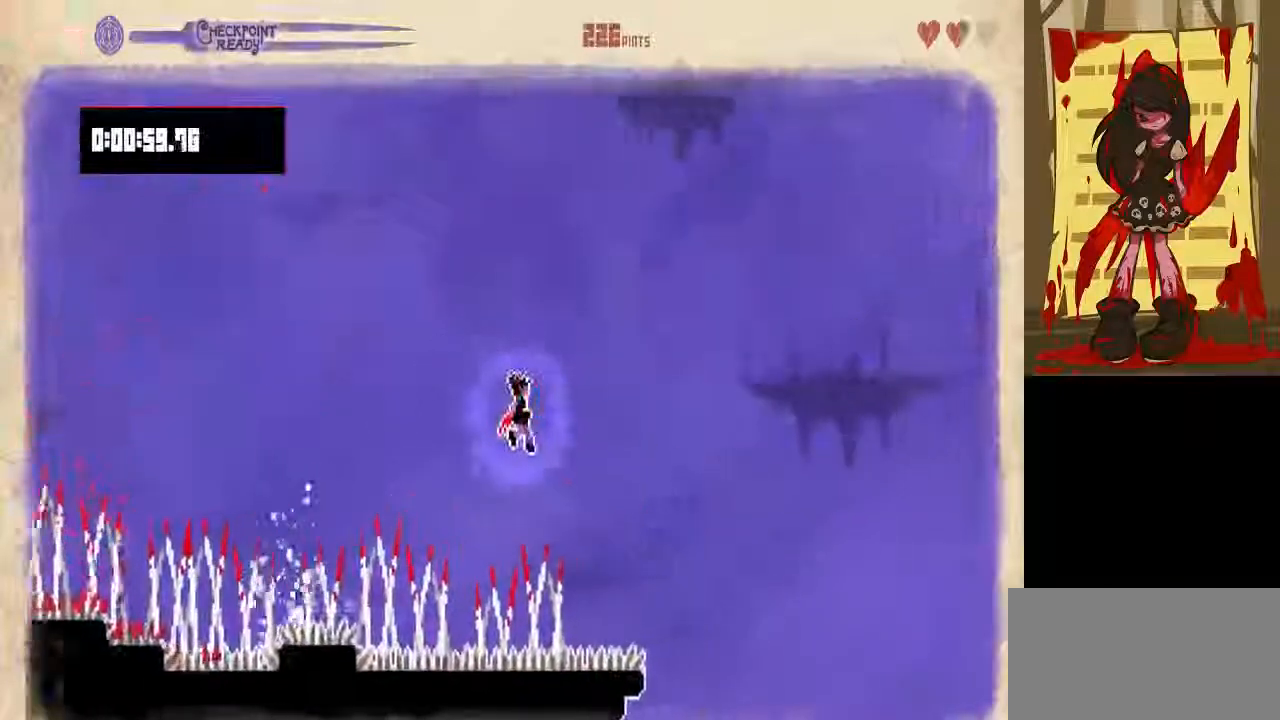
{"buttons": ["DPAD_RIGHT"], "events": []}
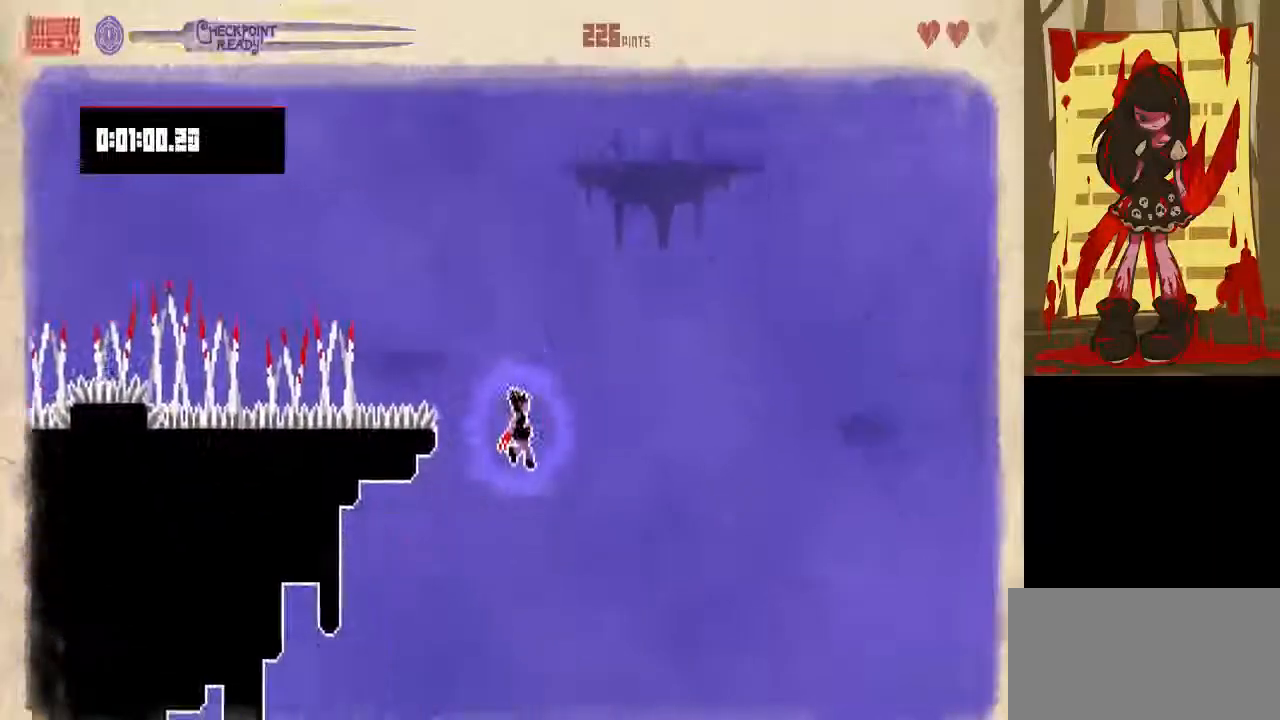
{"buttons": ["DPAD_RIGHT"], "events": []}
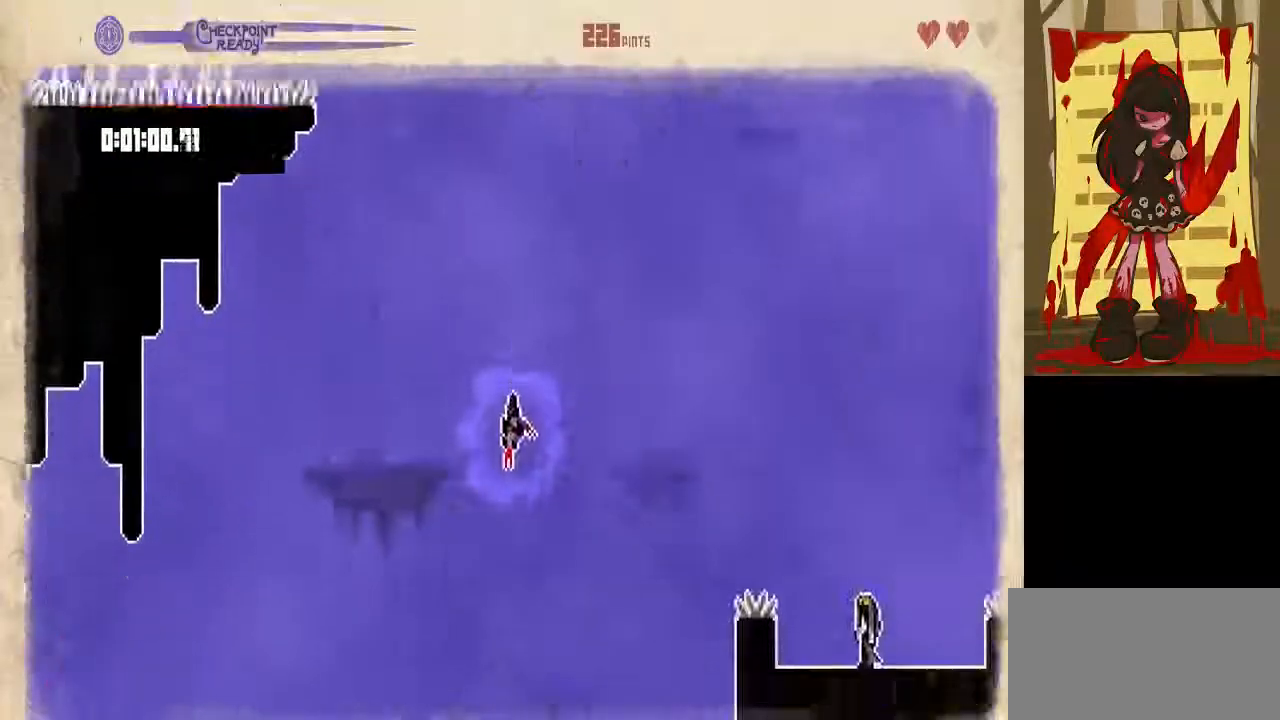
{"buttons": ["DPAD_RIGHT"], "events": []}
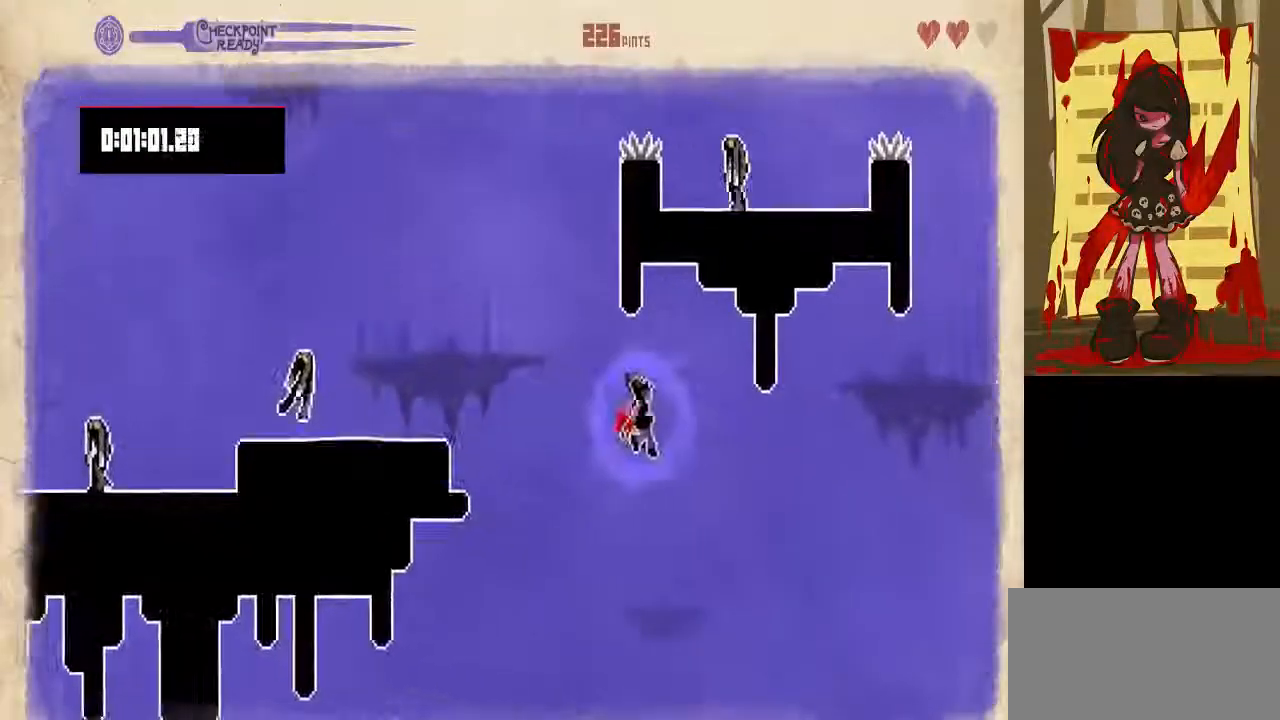
{"buttons": ["DPAD_RIGHT"], "events": []}
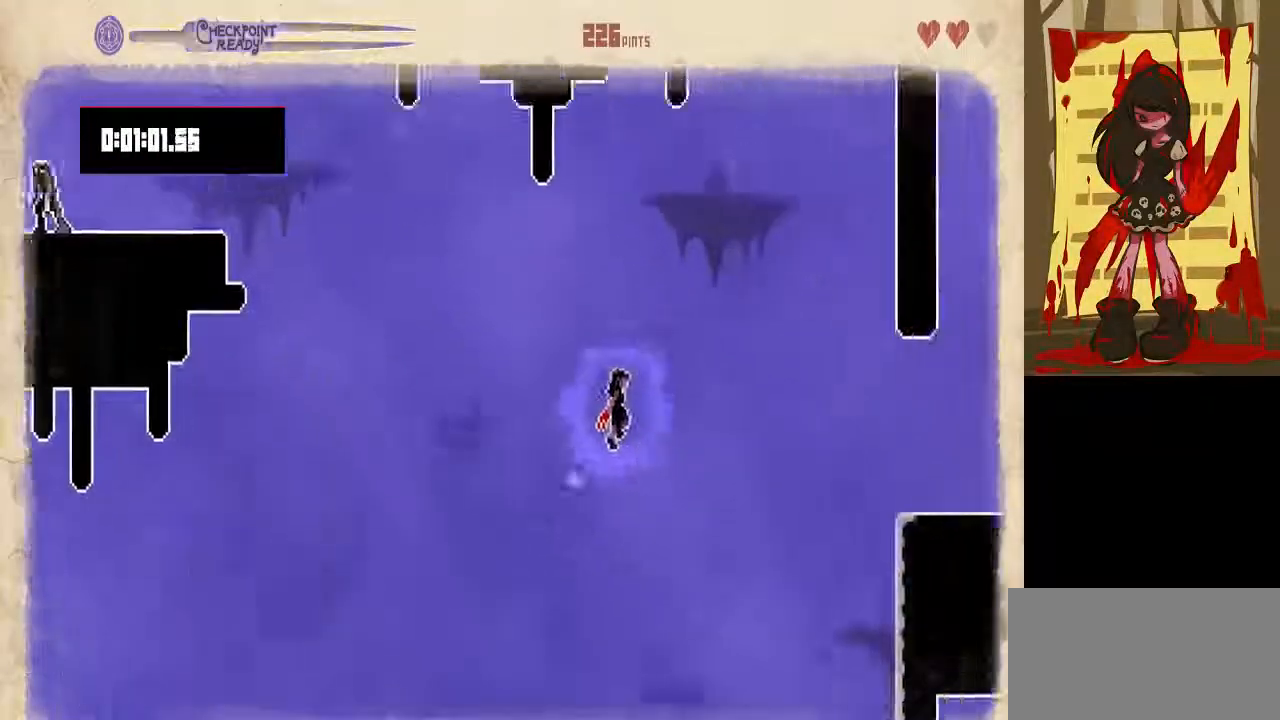
{"buttons": ["DPAD_RIGHT"], "events": []}
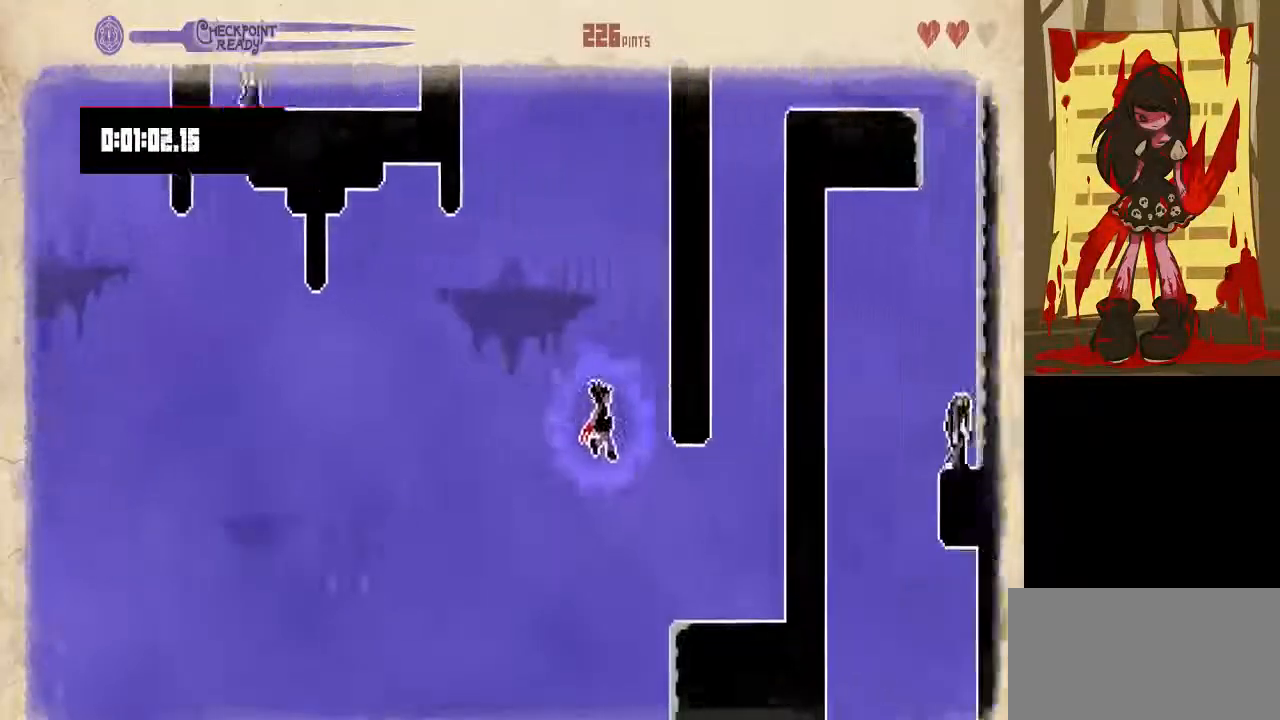
{"buttons": ["DPAD_RIGHT"], "events": []}
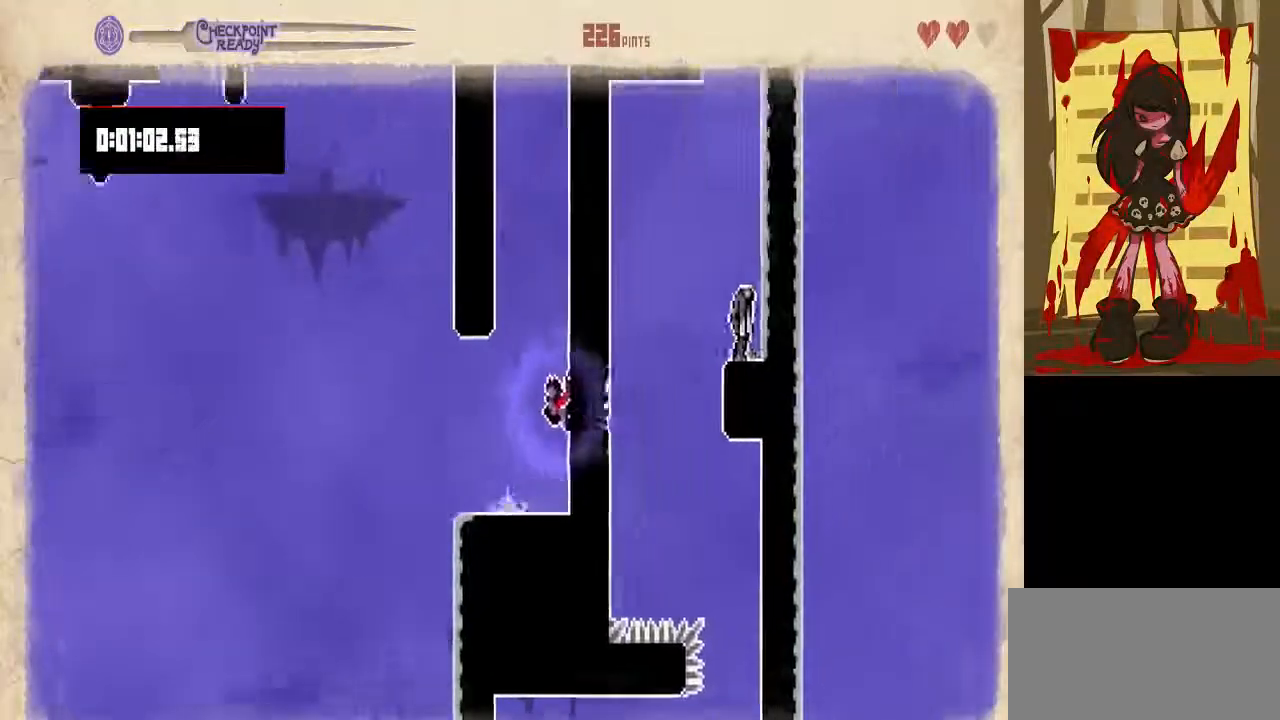
{"buttons": ["DPAD_LEFT"], "events": [[233, "DPAD_LEFT", "down"], [267, "DPAD_RIGHT", "up"]]}
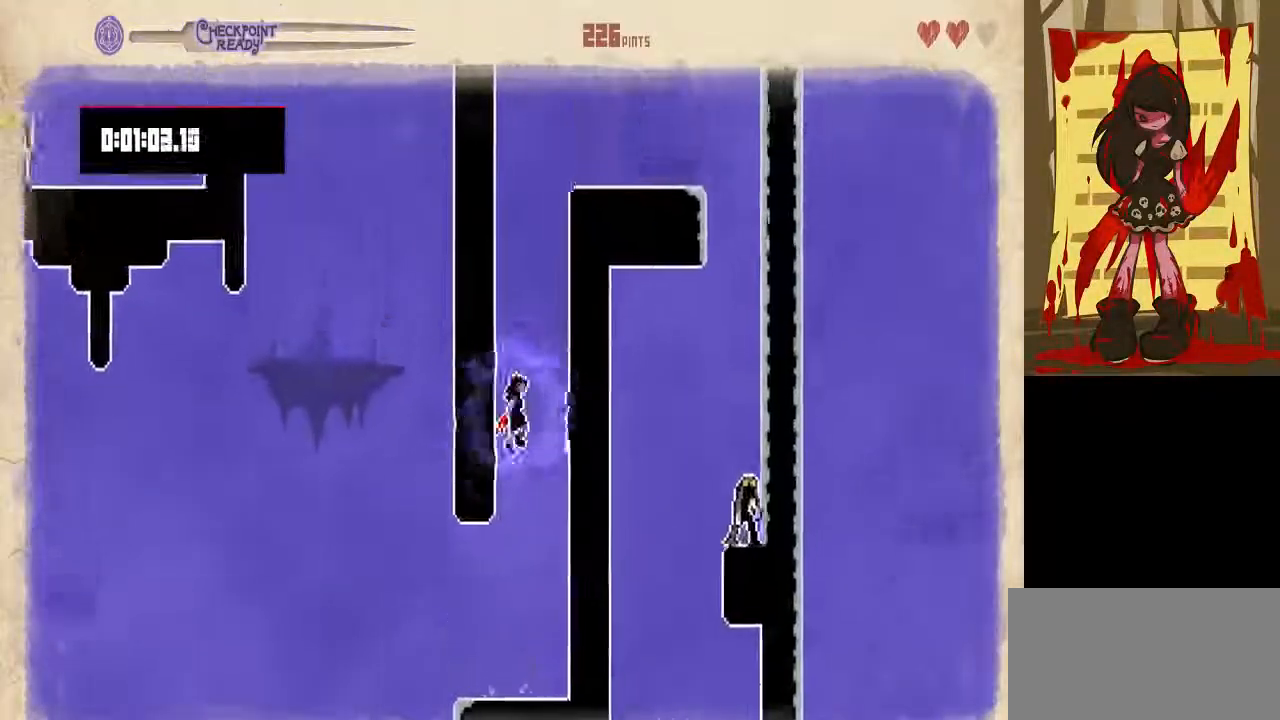
{"buttons": [], "events": [[300, "DPAD_LEFT", "up"]]}
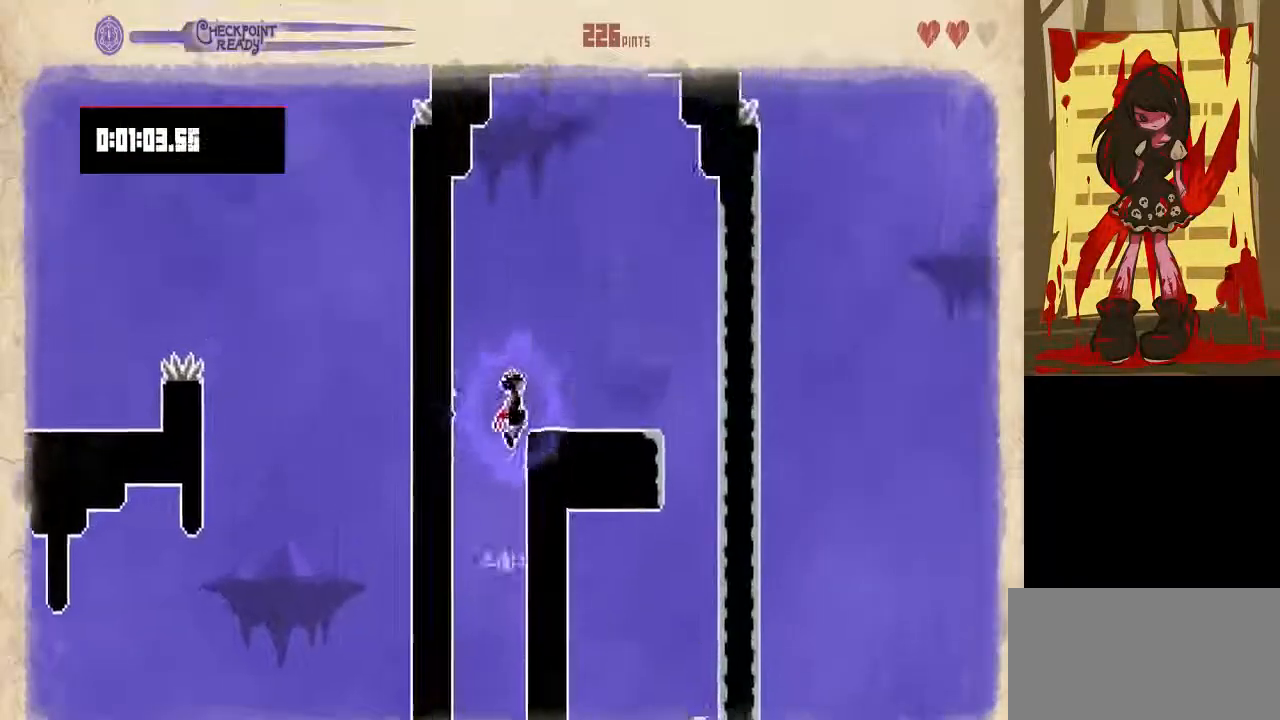
{"buttons": ["DPAD_RIGHT"], "events": [[333, "DPAD_RIGHT", "down"]]}
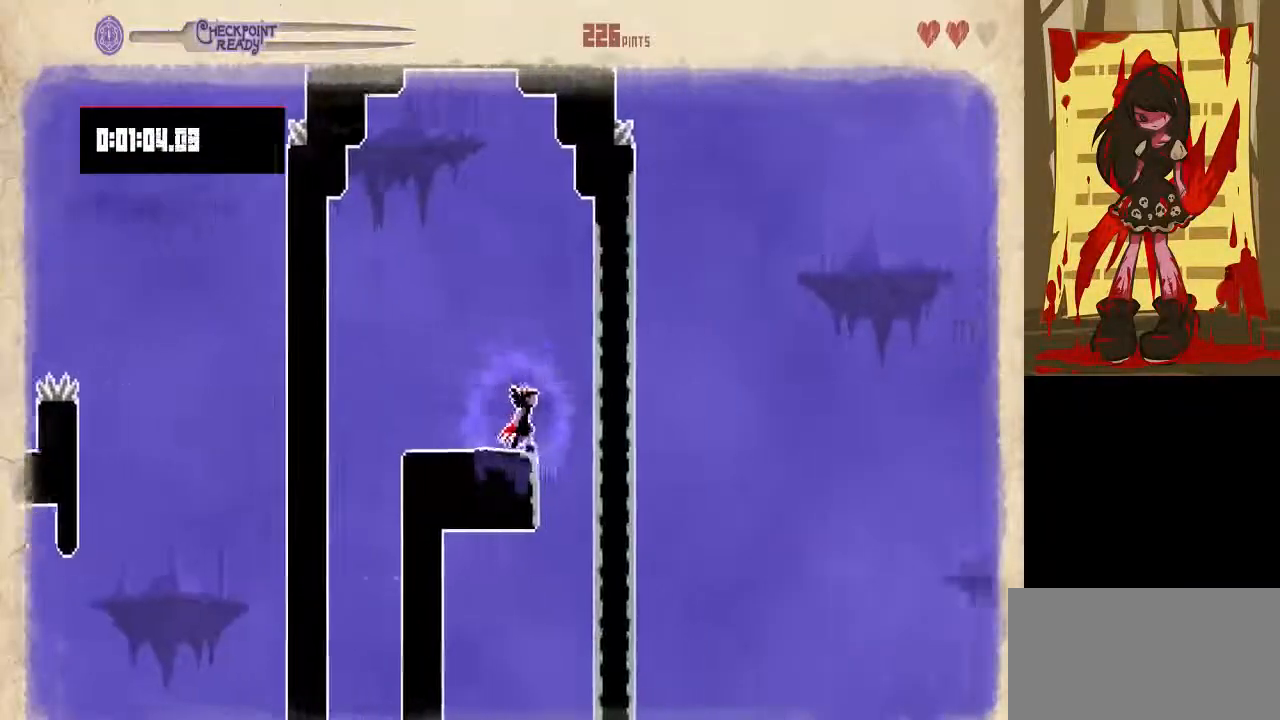
{"buttons": [], "events": [[67, "DPAD_LEFT", "down"], [233, "DPAD_LEFT", "up"], [367, "DPAD_RIGHT", "up"]]}
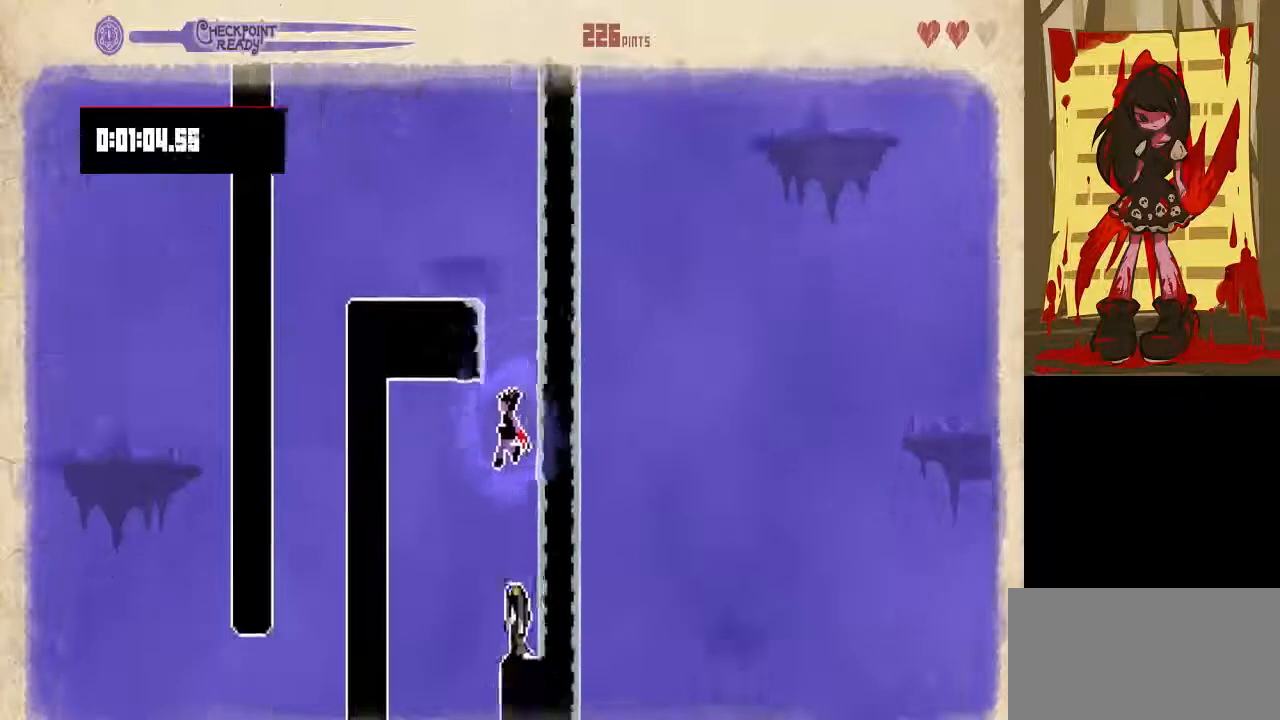
{"buttons": ["DPAD_RIGHT"], "events": [[400, "DPAD_RIGHT", "down"]]}
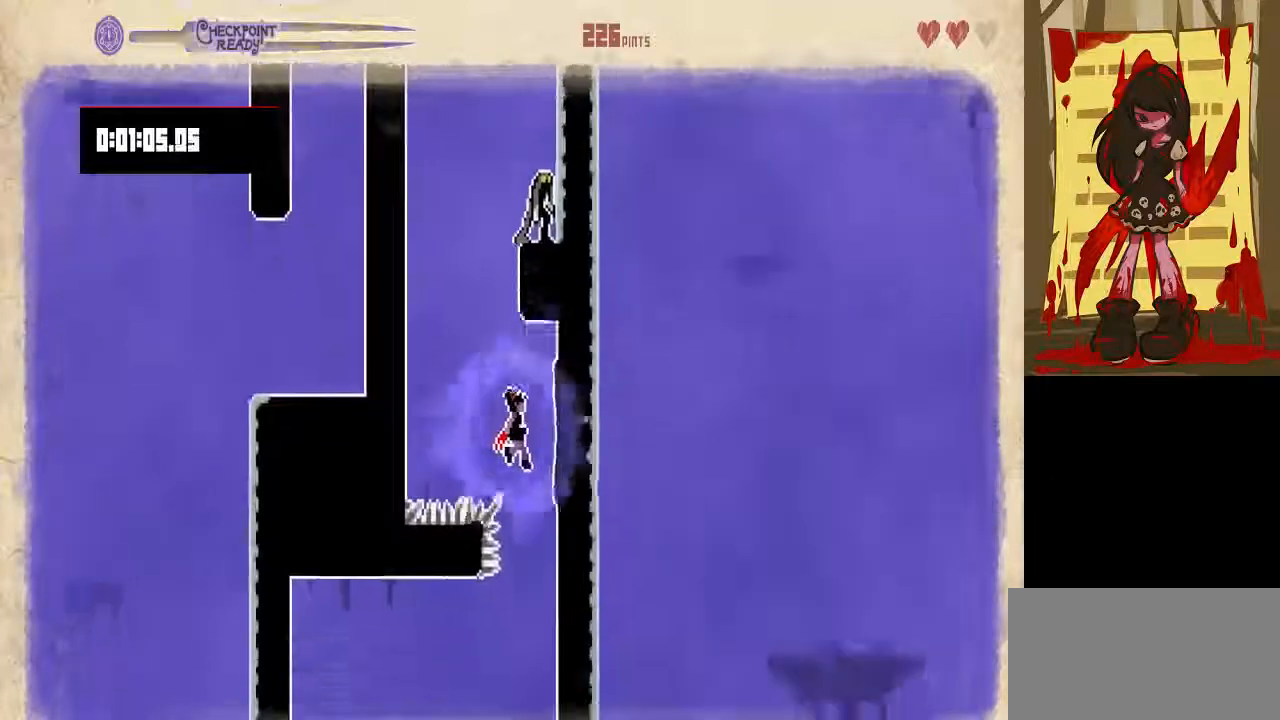
{"buttons": ["DPAD_LEFT"], "events": [[367, "DPAD_LEFT", "down"], [433, "DPAD_RIGHT", "up"]]}
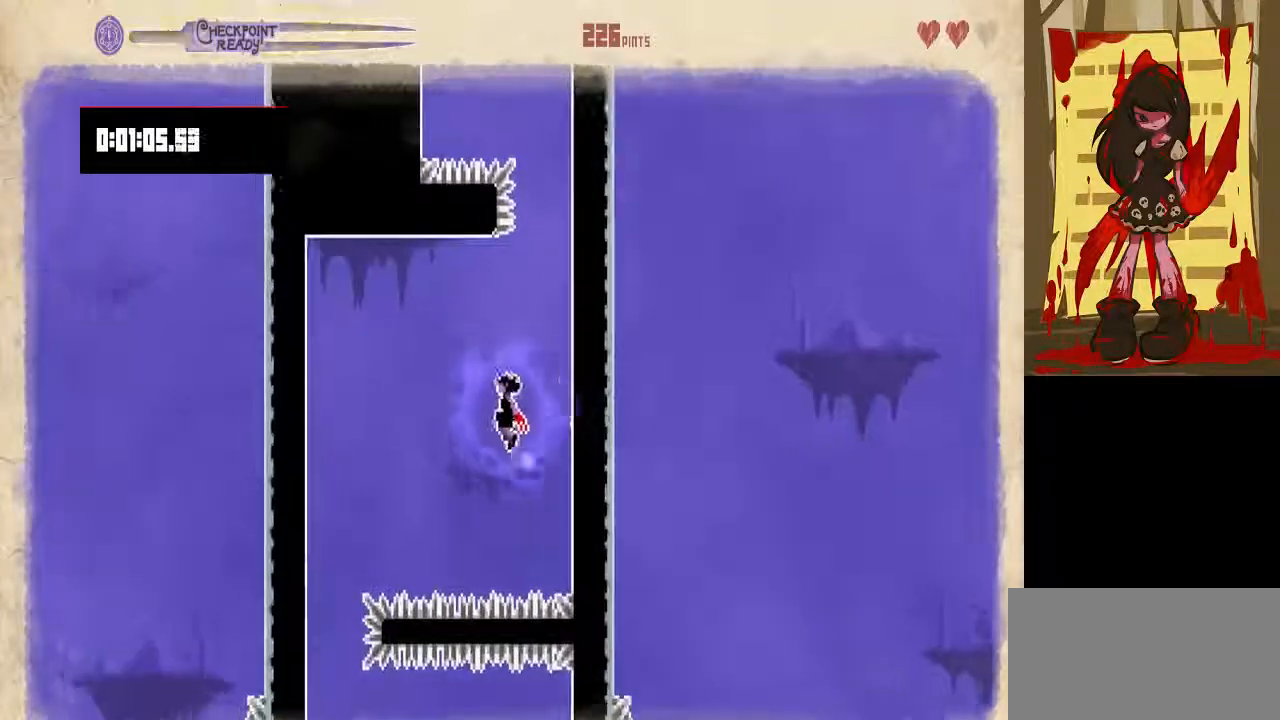
{"buttons": ["DPAD_RIGHT"], "events": [[400, "DPAD_RIGHT", "down"], [467, "DPAD_LEFT", "up"]]}
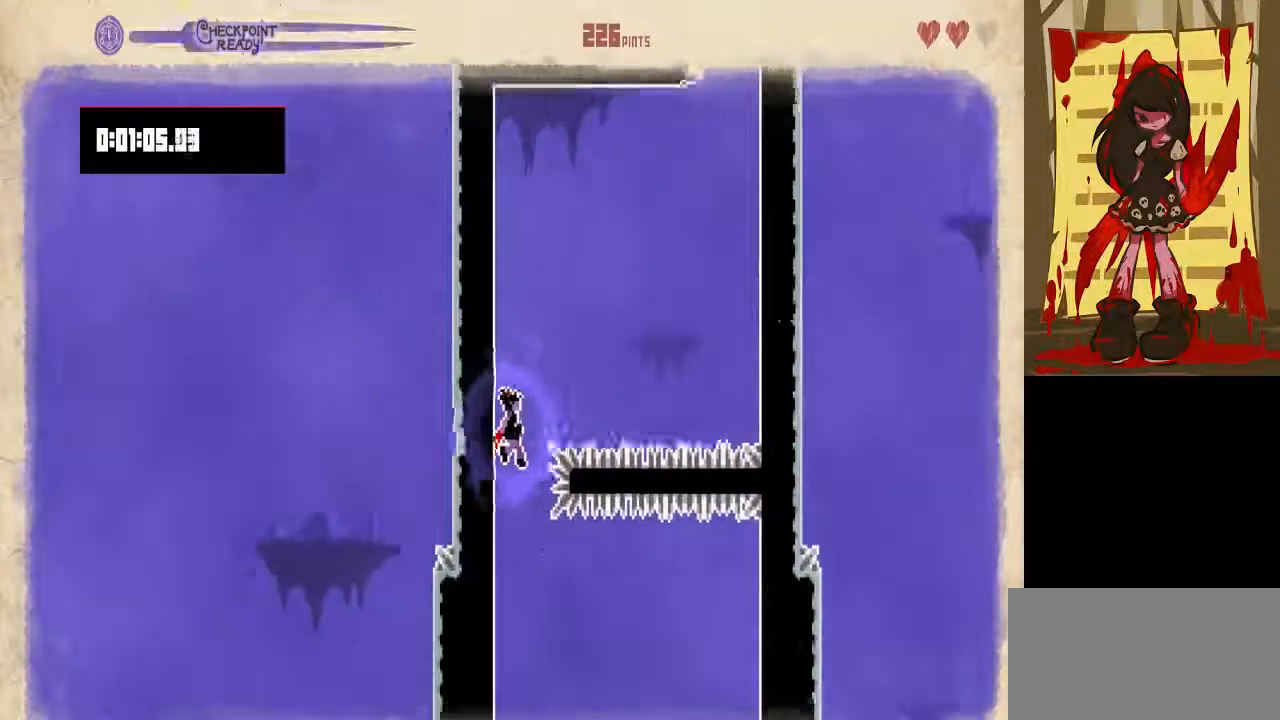
{"buttons": ["DPAD_RIGHT"], "events": []}
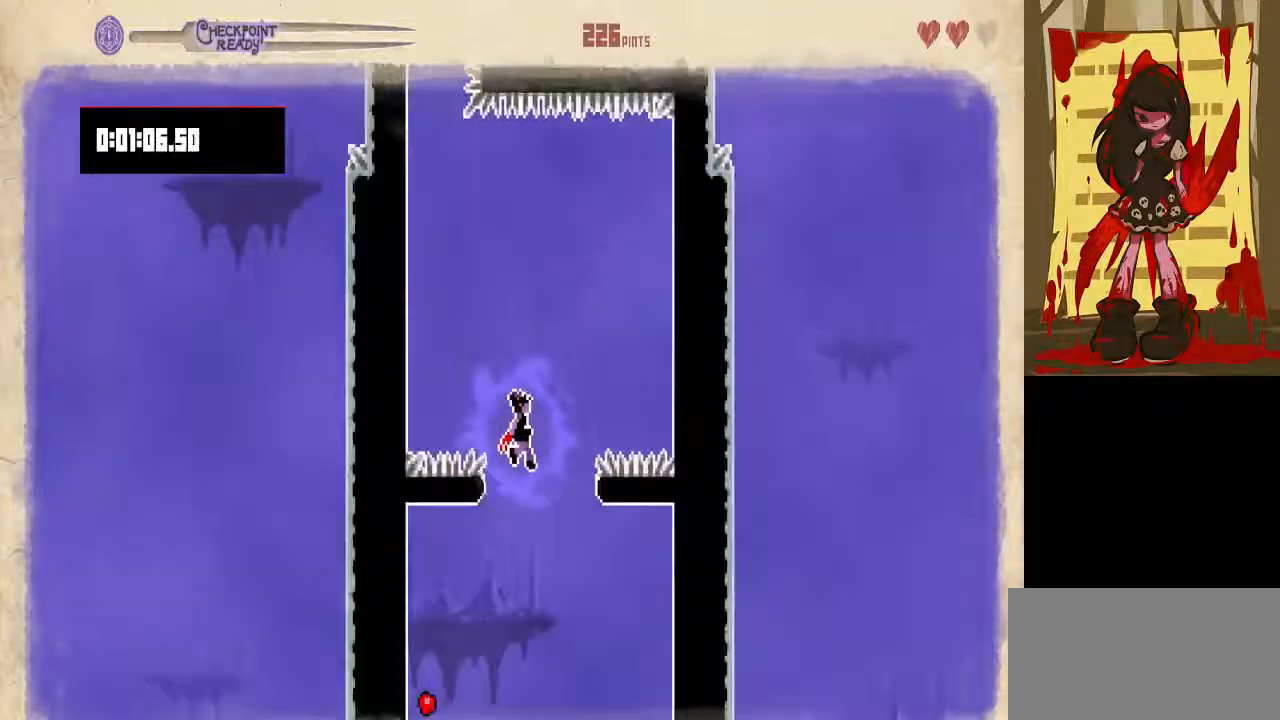
{"buttons": ["DPAD_RIGHT"], "events": []}
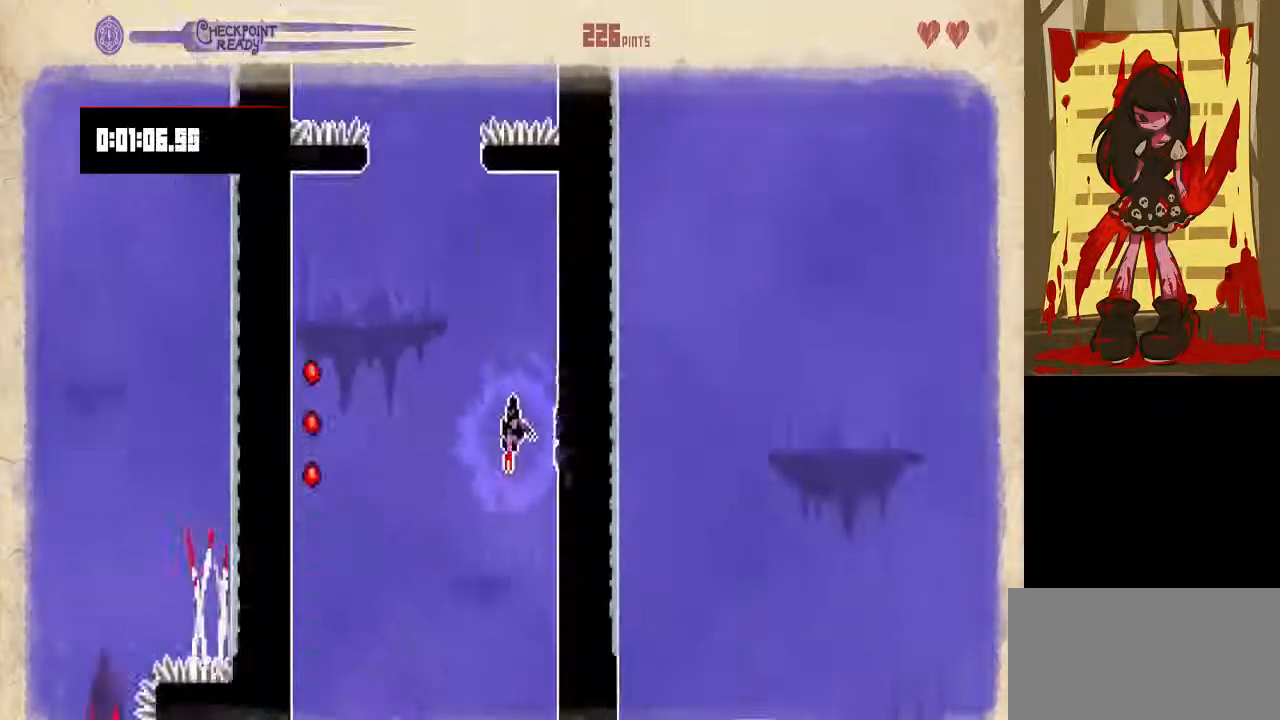
{"buttons": ["DPAD_RIGHT"], "events": [[33, "DPAD_RIGHT", "up"], [133, "DPAD_RIGHT", "down"], [333, "Y", "down"], [500, "Y", "up"]]}
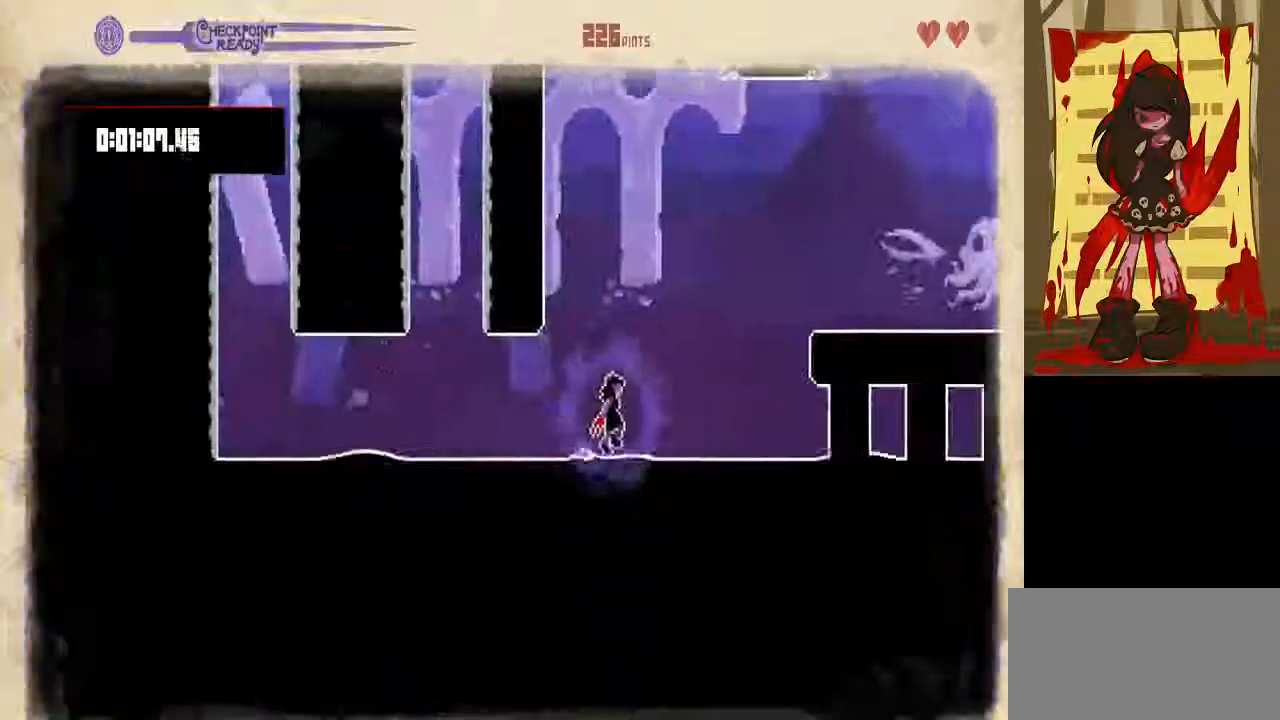
{"buttons": ["DPAD_RIGHT"], "events": []}
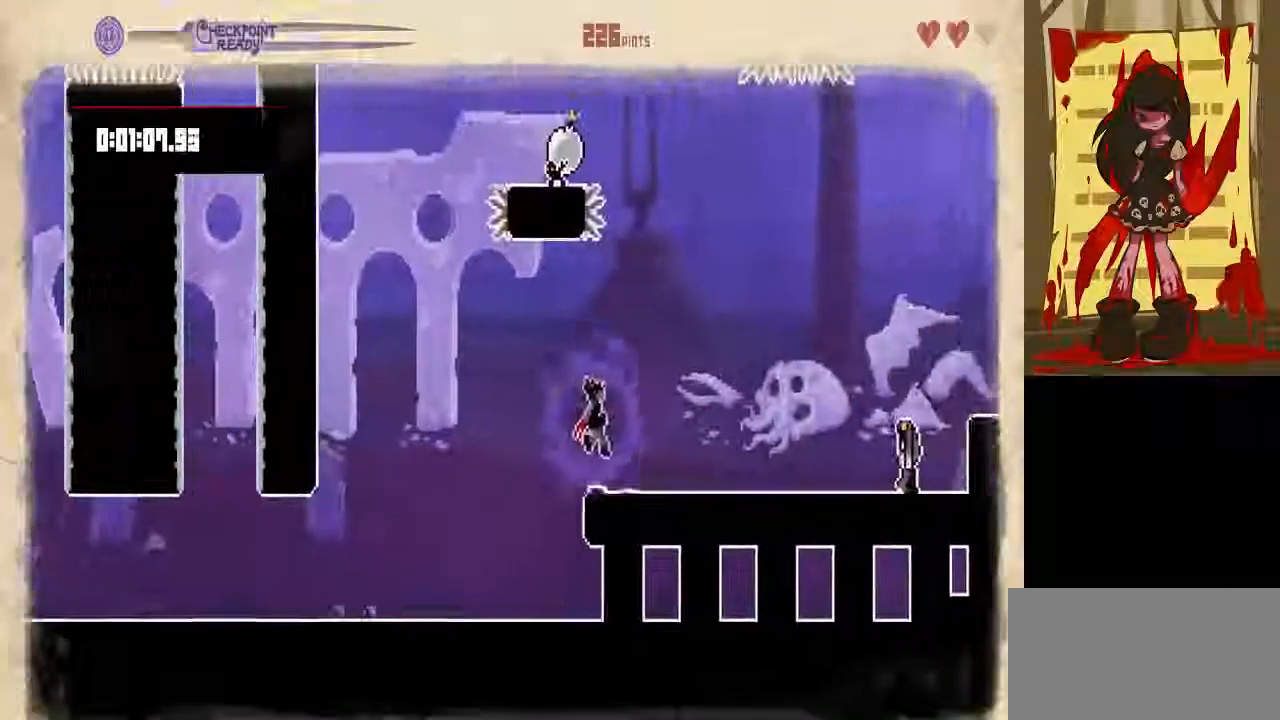
{"buttons": ["DPAD_RIGHT"], "events": []}
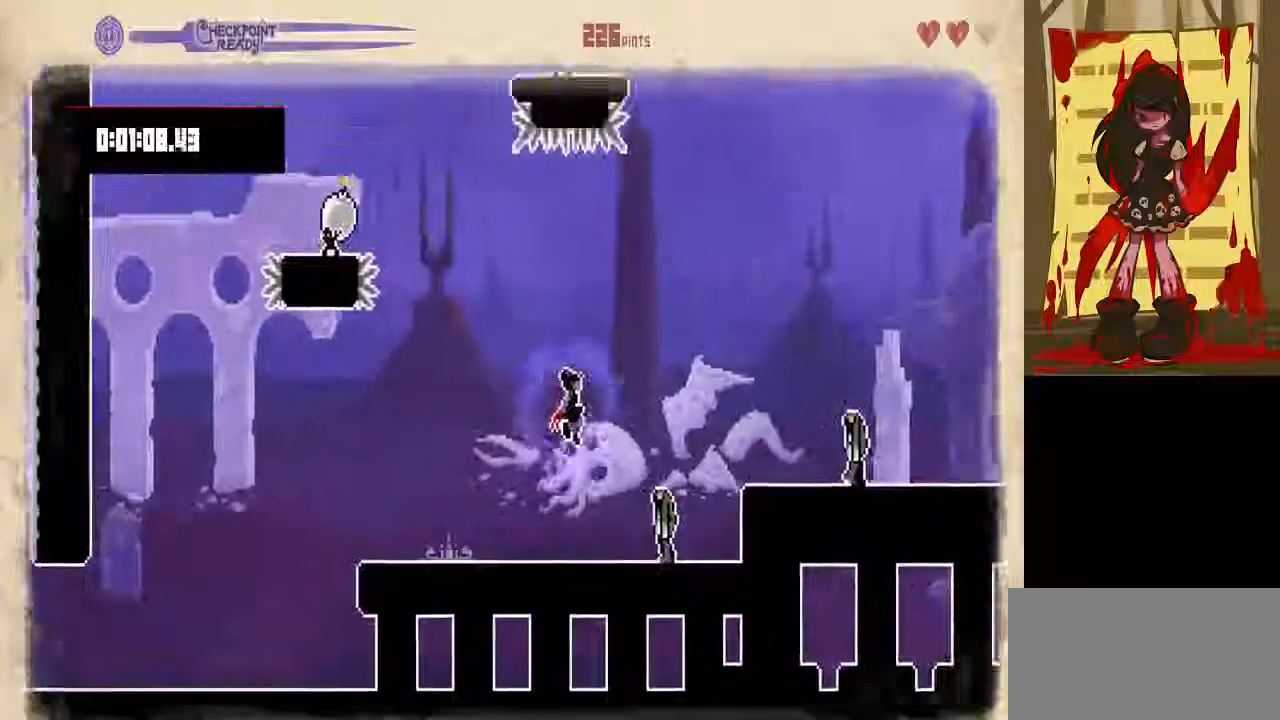
{"buttons": ["DPAD_RIGHT"], "events": []}
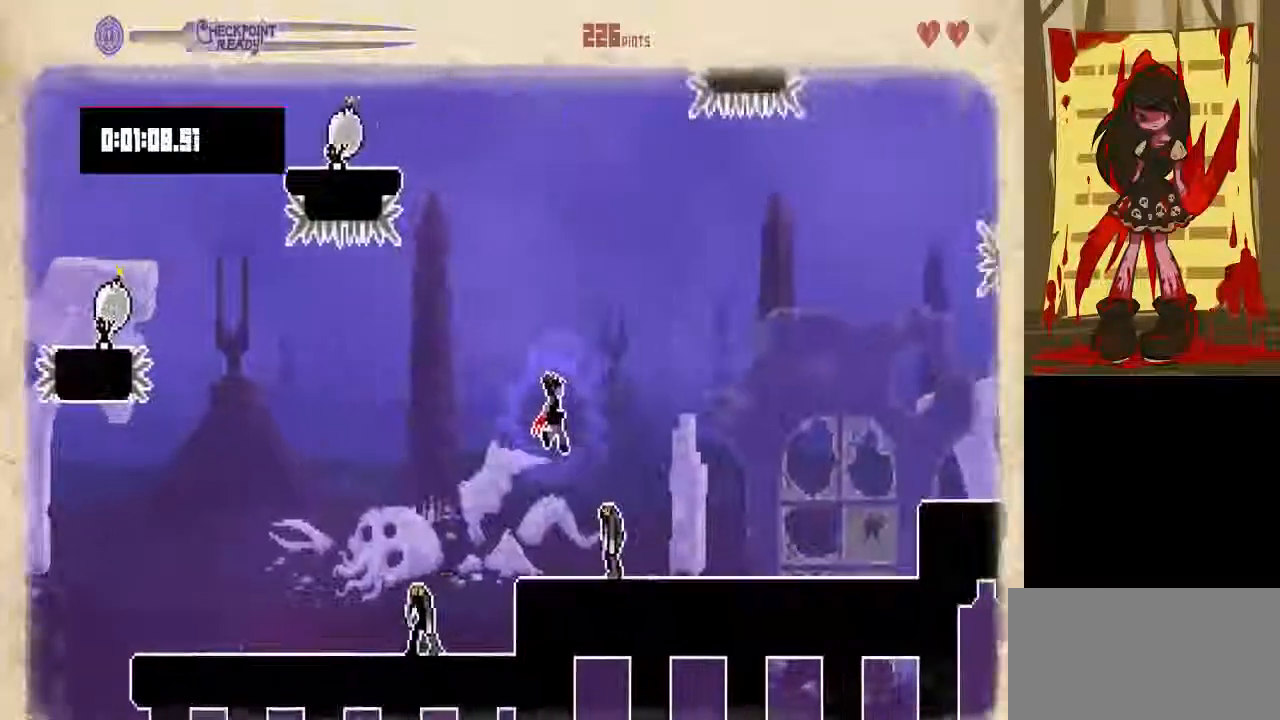
{"buttons": ["DPAD_RIGHT"], "events": []}